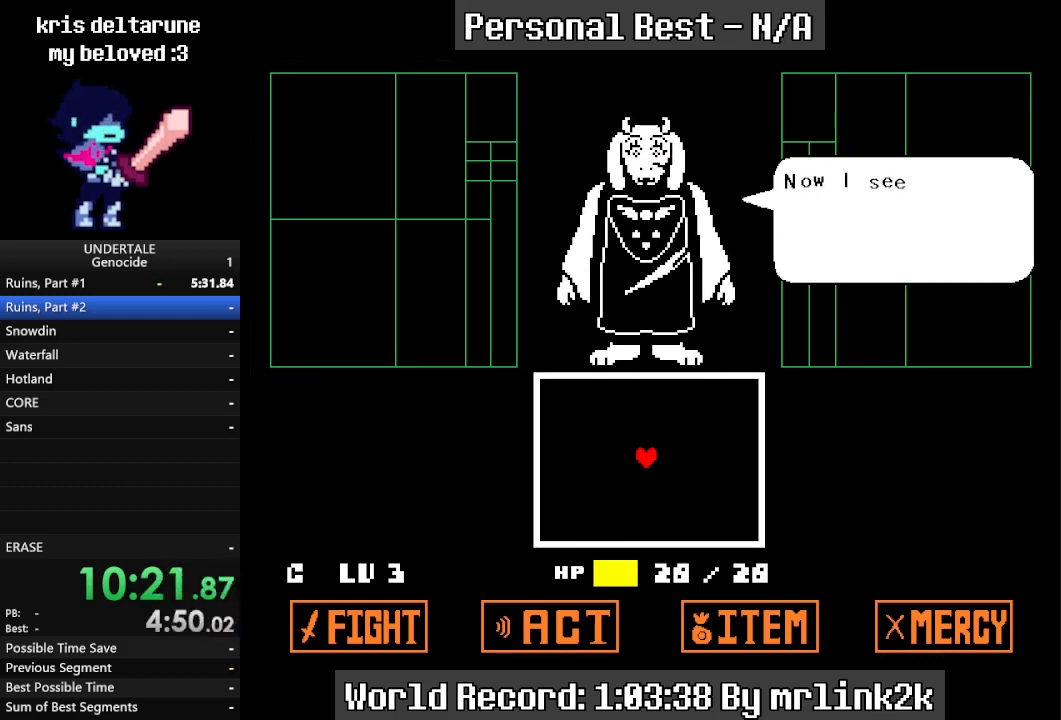
Gameplay with keyboard; each line is a JSON object with the keys held at the frame after it. "events" lists presses ("down") and releases ("up") of "c", "ctrl_l", "ctrl_r", "down", "escape", "f4", "left", "num0", "num1", "num2", "num3", "num4", "return", "right", "shift_l", "shift_r", "up", "x" and "z" between this image and that frame as [ms after this image, input, new state], when the widget could be followed in between. No other keys are recorded. Mouse input is not recorded.
{"keys": ["return"], "events": [[33, "return", "up"], [167, "return", "down"], [233, "return", "up"], [333, "return", "down"], [400, "return", "up"], [500, "return", "down"]]}
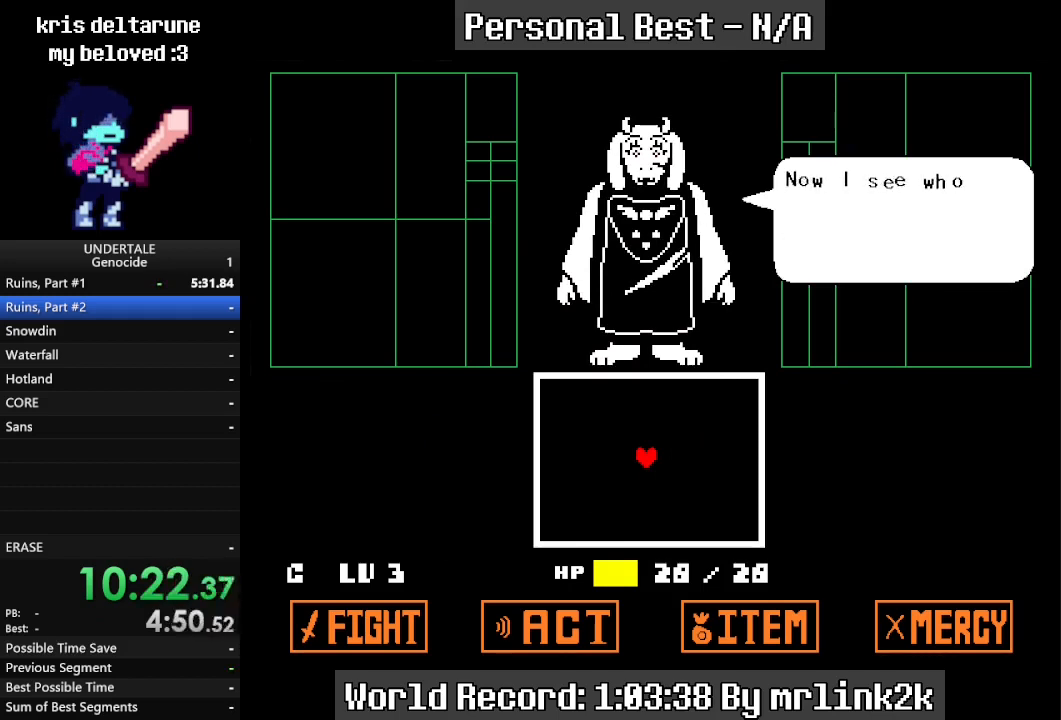
{"keys": [], "events": [[100, "return", "up"], [233, "return", "down"], [333, "return", "up"], [433, "return", "down"], [467, "return", "up"]]}
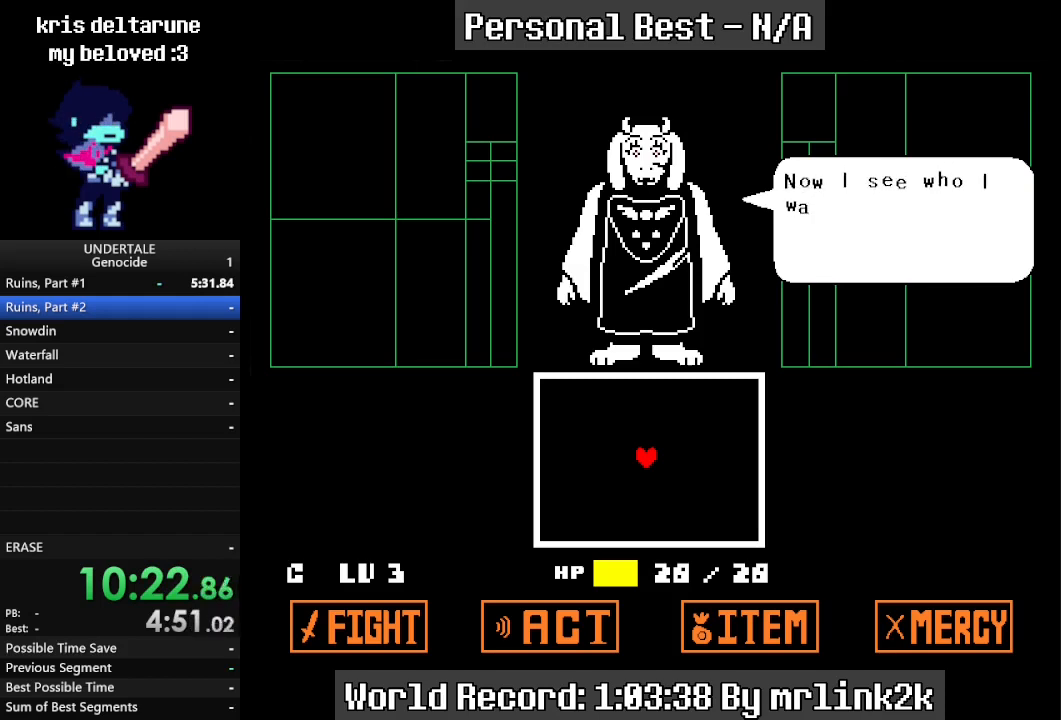
{"keys": [], "events": [[133, "return", "down"], [200, "return", "up"], [367, "return", "down"], [433, "return", "up"]]}
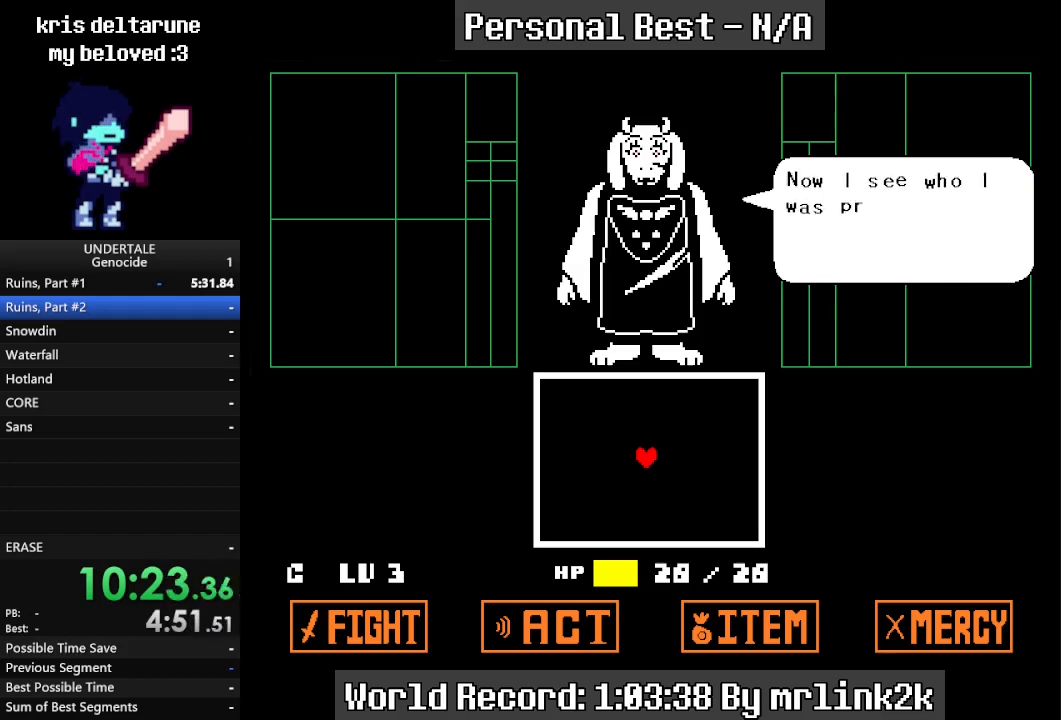
{"keys": [], "events": [[33, "return", "down"], [100, "return", "up"], [233, "return", "down"], [267, "return", "up"], [433, "return", "down"], [467, "return", "up"]]}
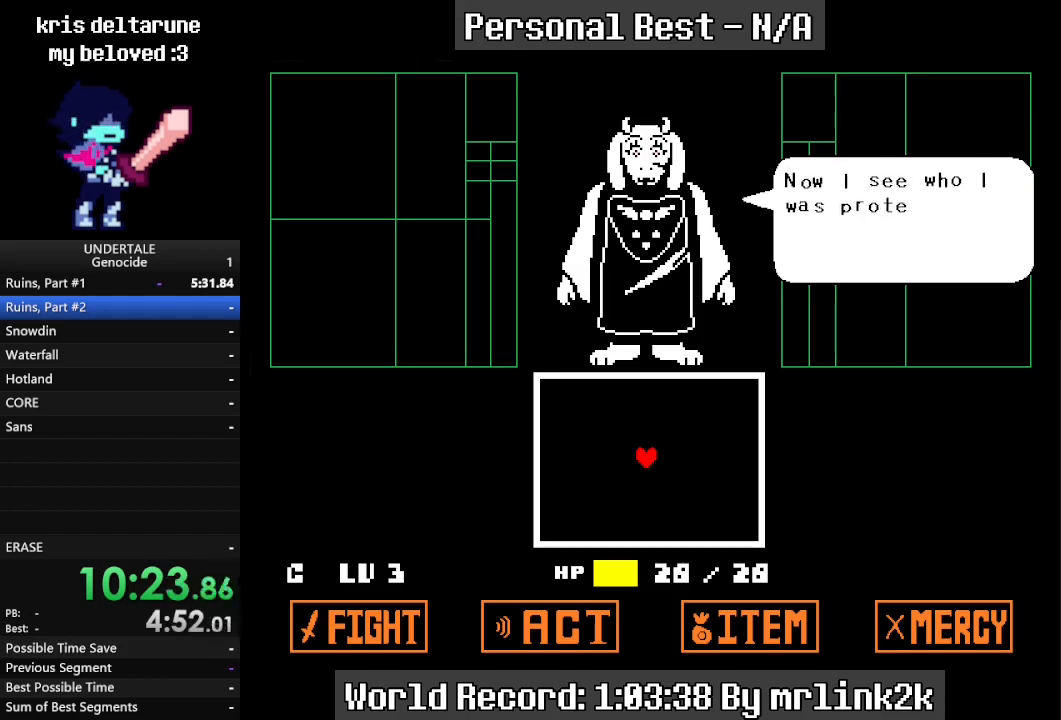
{"keys": [], "events": [[33, "return", "down"], [133, "return", "up"], [233, "return", "down"], [333, "return", "up"], [433, "return", "down"], [467, "return", "up"]]}
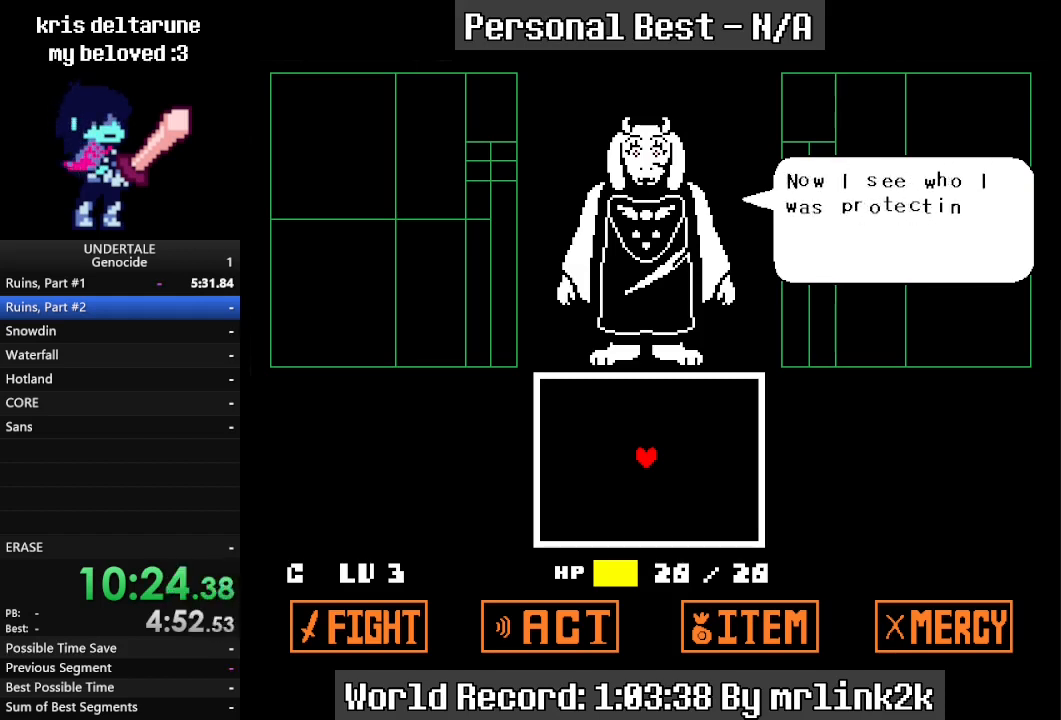
{"keys": ["return"], "events": [[100, "return", "down"], [167, "return", "up"], [267, "return", "down"], [333, "return", "up"], [500, "return", "down"]]}
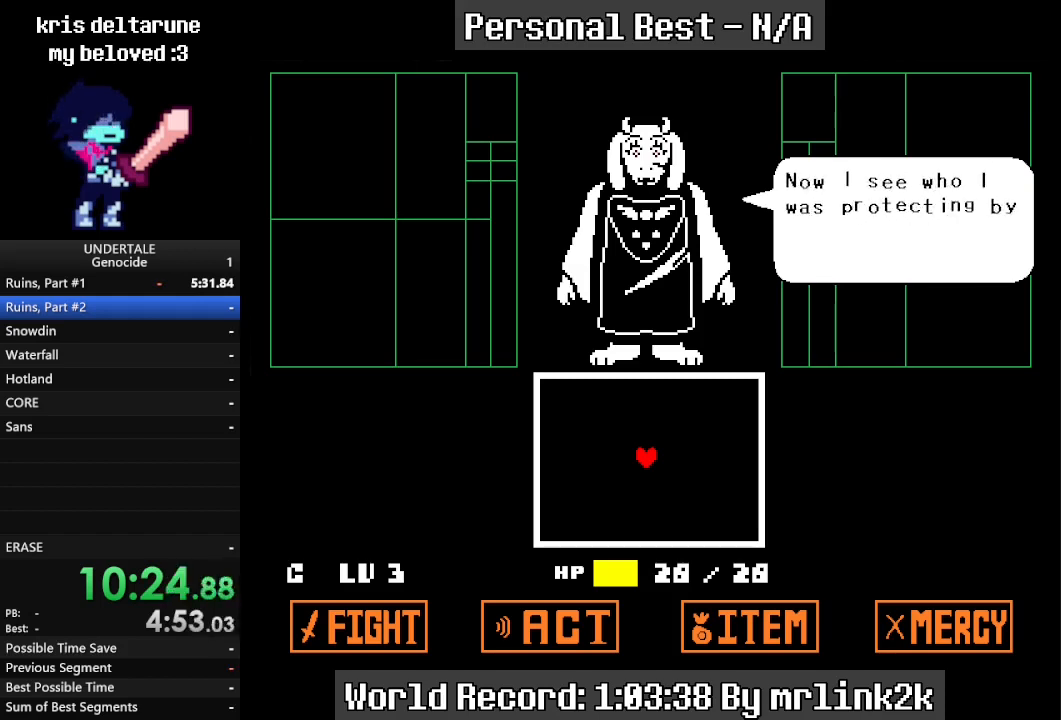
{"keys": ["return"], "events": [[33, "return", "up"], [133, "return", "down"], [233, "return", "up"], [333, "return", "down"], [400, "return", "up"], [500, "return", "down"]]}
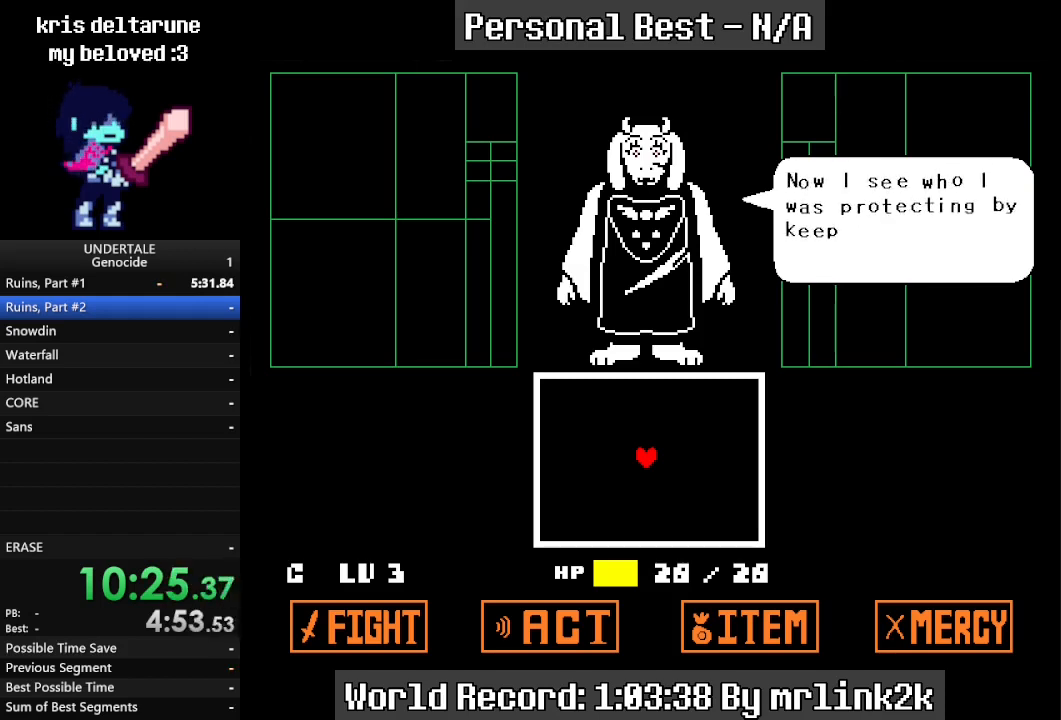
{"keys": [], "events": [[100, "return", "up"], [200, "return", "down"], [233, "return", "up"], [367, "return", "down"], [433, "return", "up"]]}
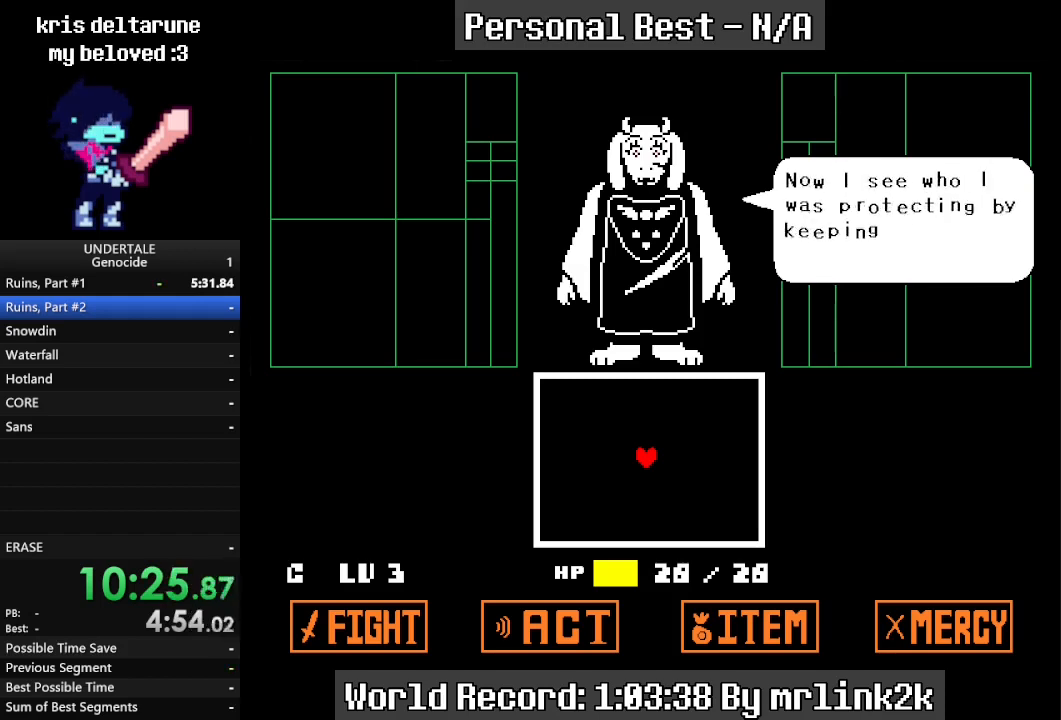
{"keys": [], "events": [[67, "return", "down"], [167, "return", "up"], [267, "return", "down"], [300, "return", "up"], [400, "return", "down"], [500, "return", "up"]]}
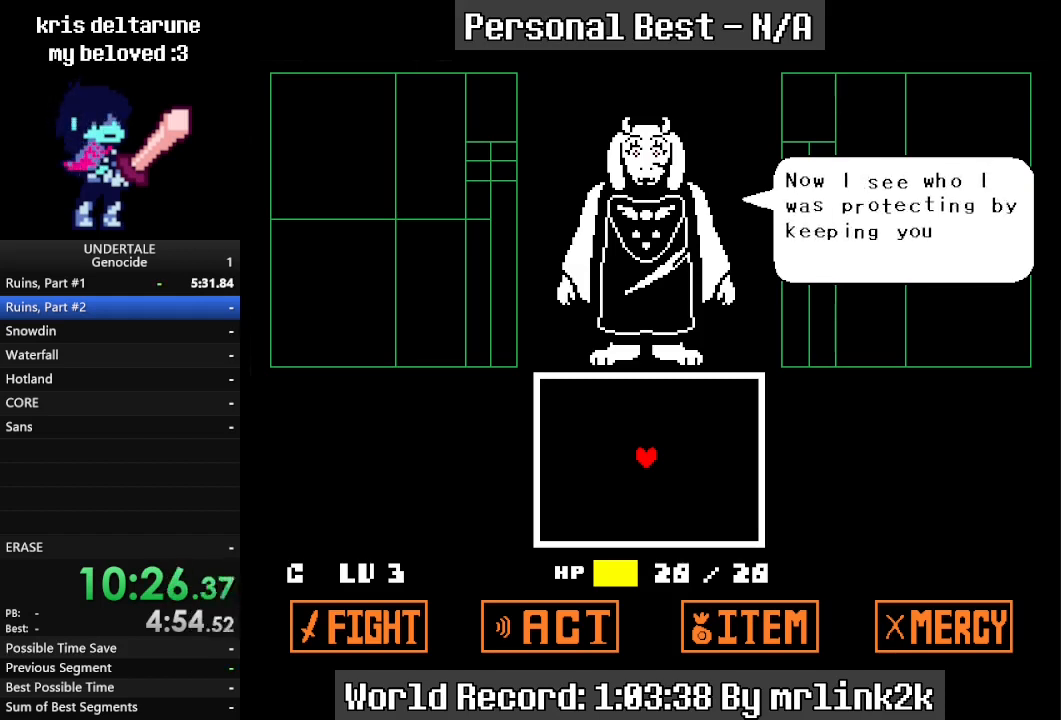
{"keys": ["return"], "events": [[100, "return", "down"], [167, "return", "up"], [267, "return", "down"], [367, "return", "up"], [467, "return", "down"]]}
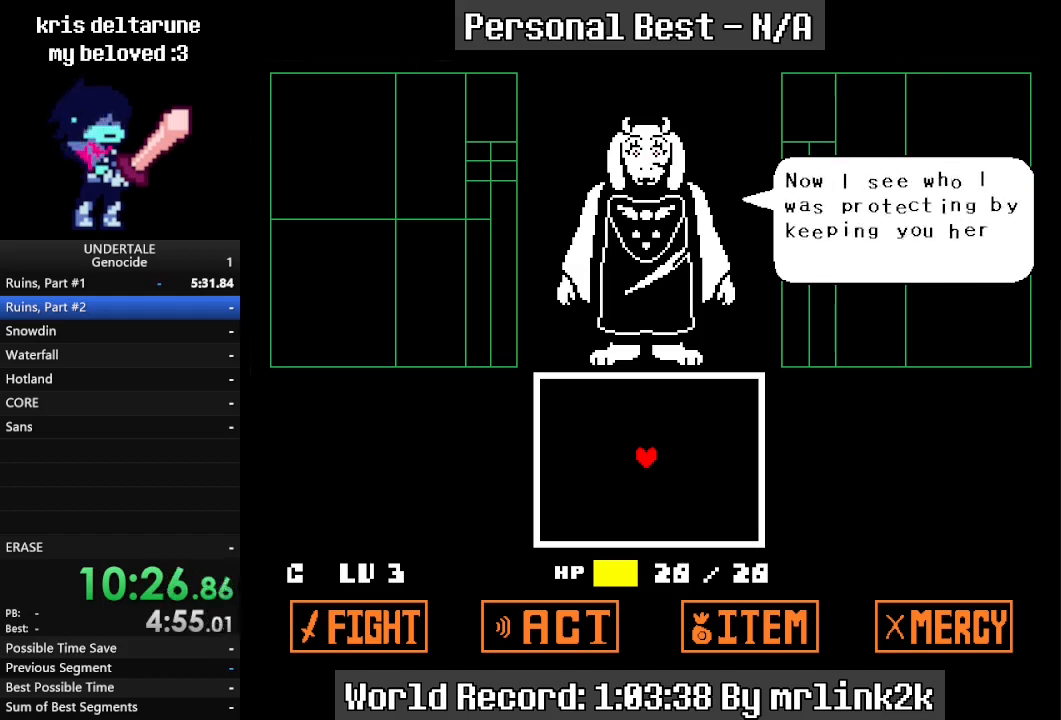
{"keys": ["return"], "events": [[67, "return", "up"], [100, "return", "down"], [200, "return", "up"], [300, "return", "down"], [400, "return", "up"], [467, "return", "down"]]}
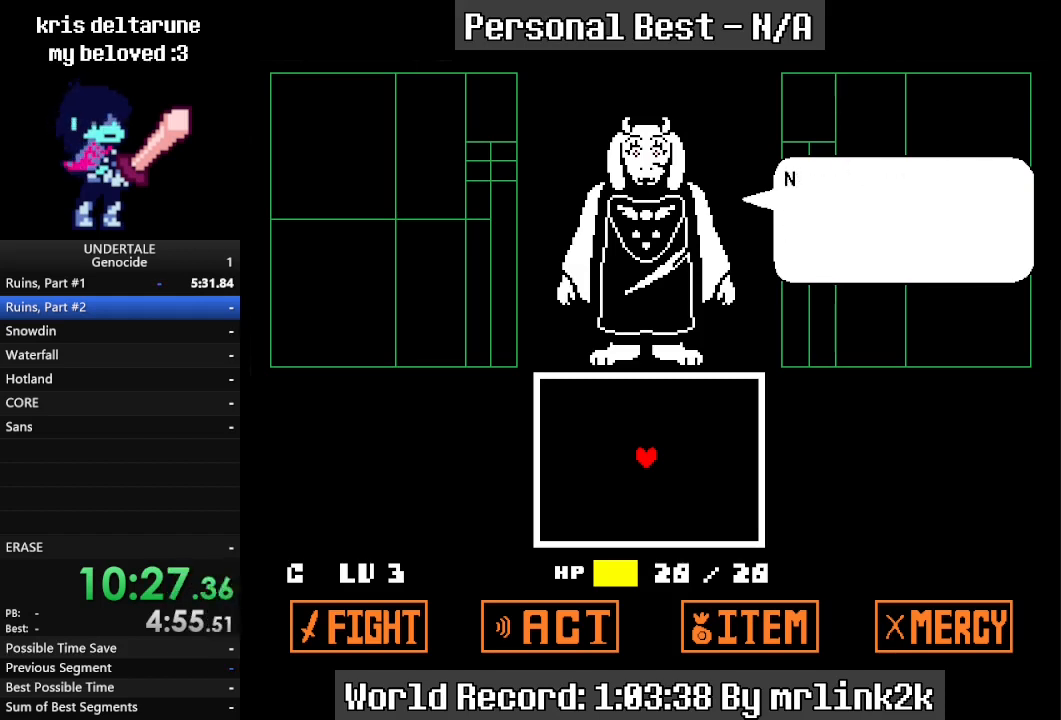
{"keys": ["return"], "events": [[33, "return", "up"], [100, "return", "down"], [200, "return", "up"], [267, "return", "down"], [367, "return", "up"], [433, "return", "down"]]}
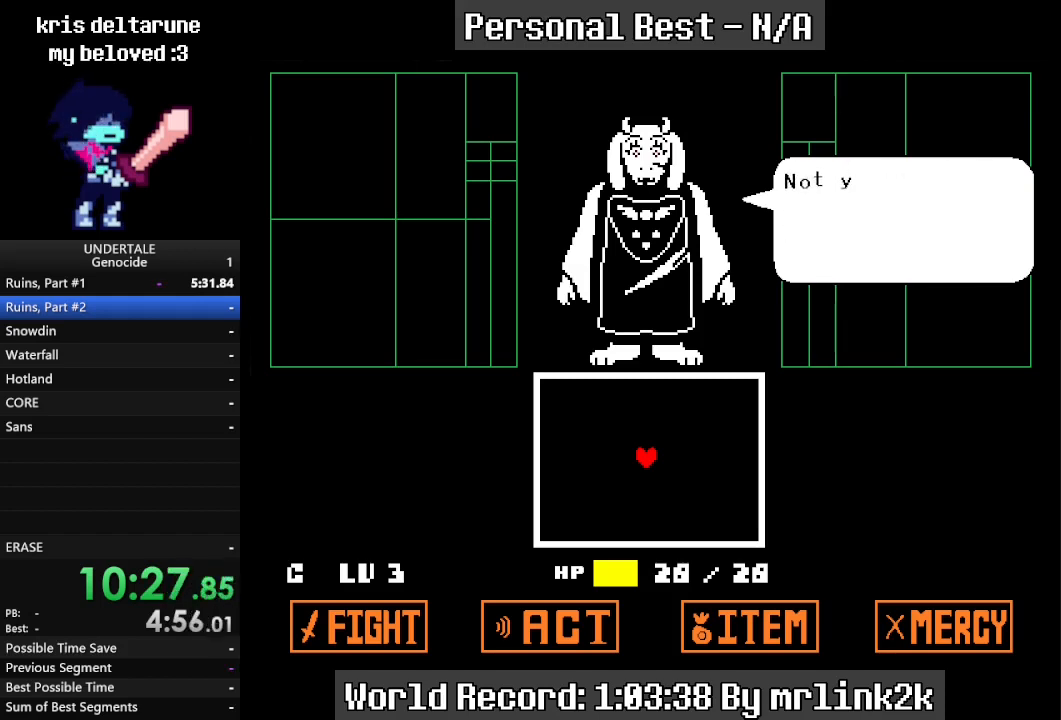
{"keys": ["return"], "events": [[33, "return", "up"], [133, "return", "down"], [233, "return", "up"], [333, "return", "down"], [400, "return", "up"], [467, "return", "down"]]}
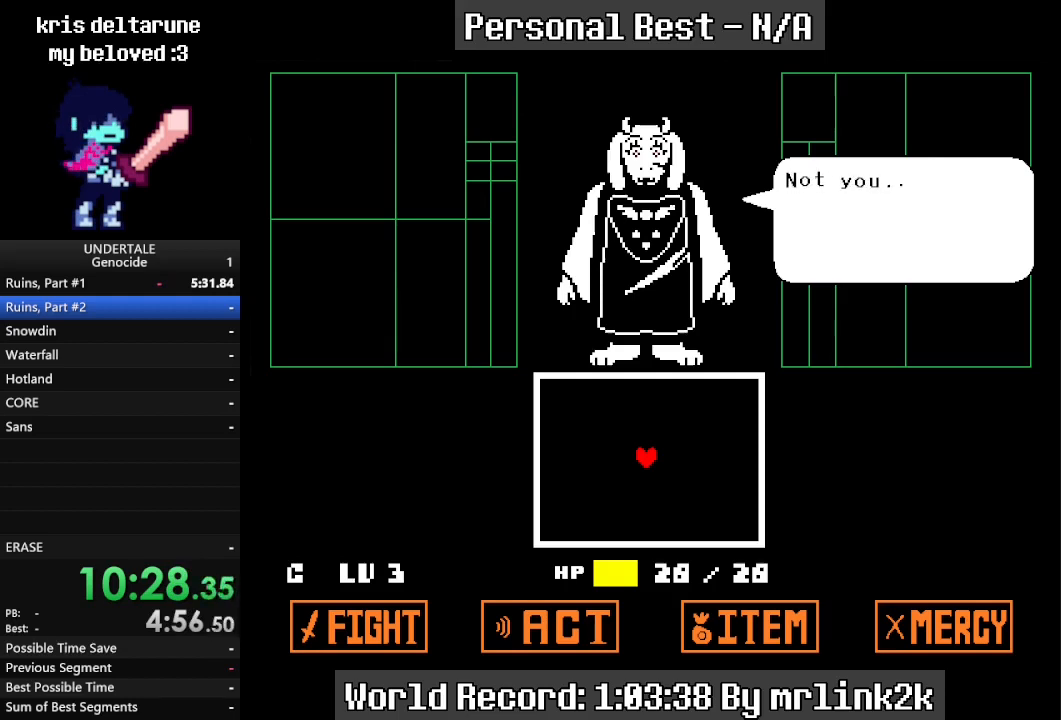
{"keys": ["return"], "events": [[67, "return", "up"], [133, "return", "down"], [233, "return", "up"], [333, "return", "down"], [367, "return", "up"], [467, "return", "down"]]}
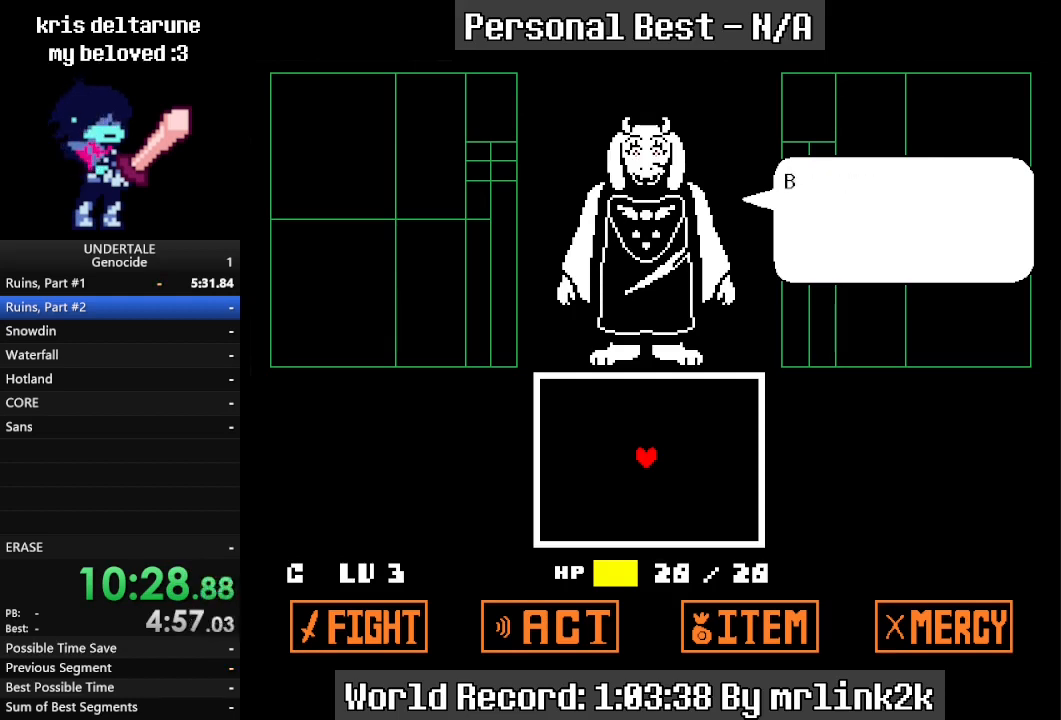
{"keys": ["return"], "events": [[67, "return", "up"], [133, "return", "down"], [200, "return", "up"], [300, "return", "down"], [367, "return", "up"], [500, "return", "down"]]}
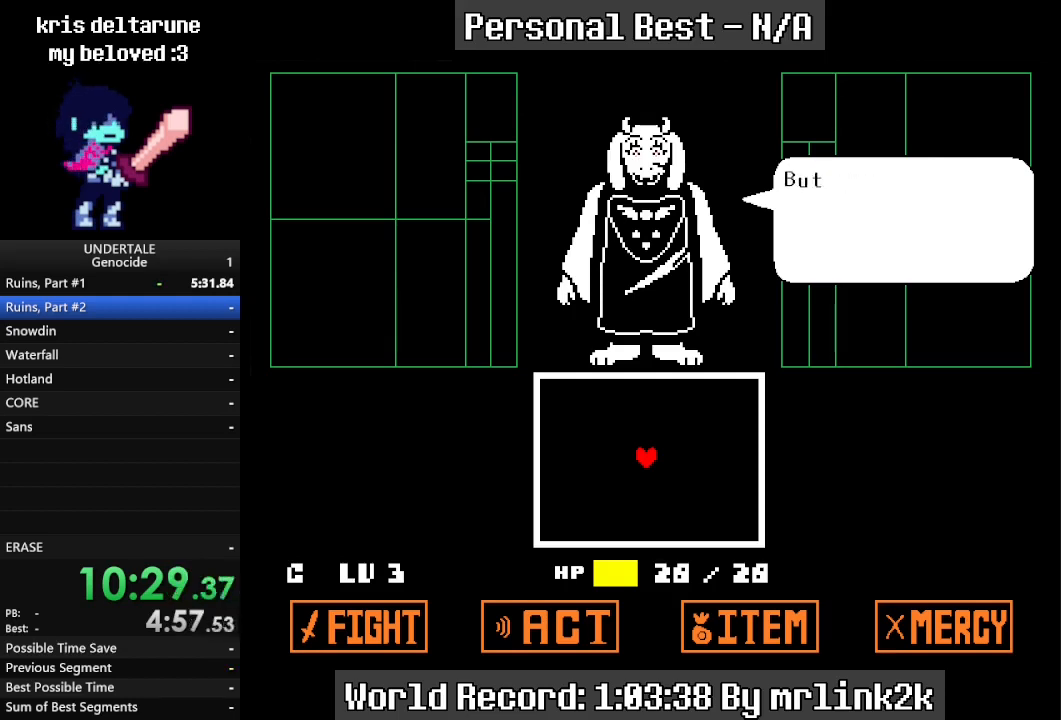
{"keys": ["return"], "events": [[33, "return", "up"], [133, "return", "down"], [233, "return", "up"], [333, "return", "down"], [367, "return", "up"], [467, "return", "down"]]}
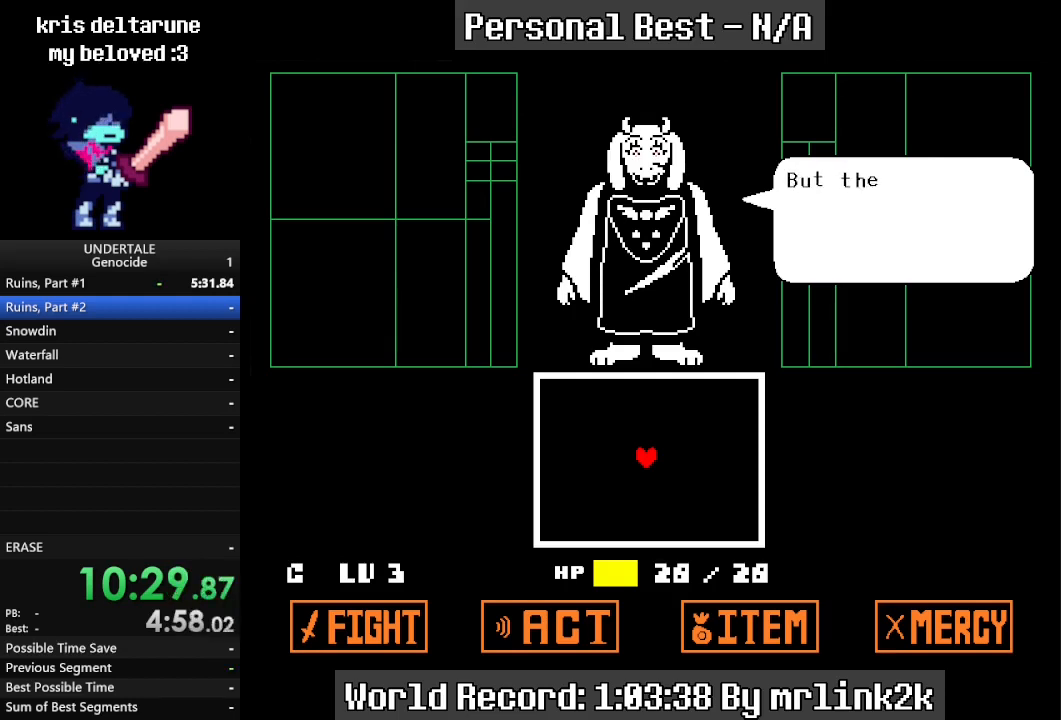
{"keys": ["return"], "events": [[33, "return", "up"], [133, "return", "down"], [233, "return", "up"], [333, "return", "down"], [367, "return", "up"], [467, "return", "down"]]}
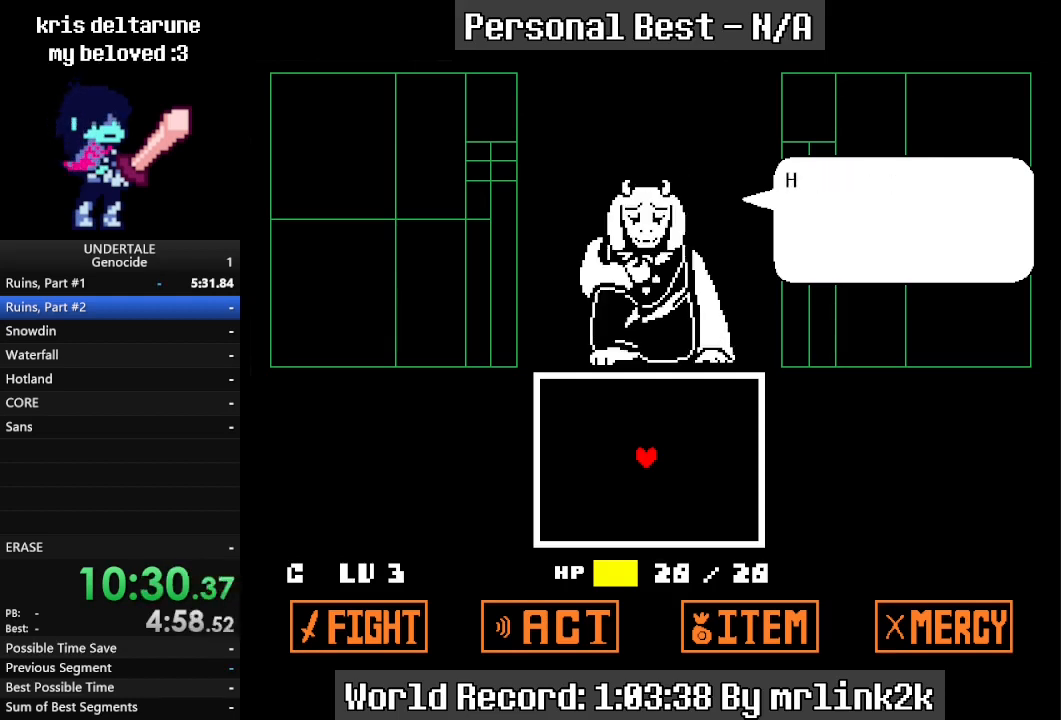
{"keys": [], "events": [[33, "return", "up"], [100, "return", "down"], [200, "return", "up"], [300, "return", "down"], [400, "return", "up"]]}
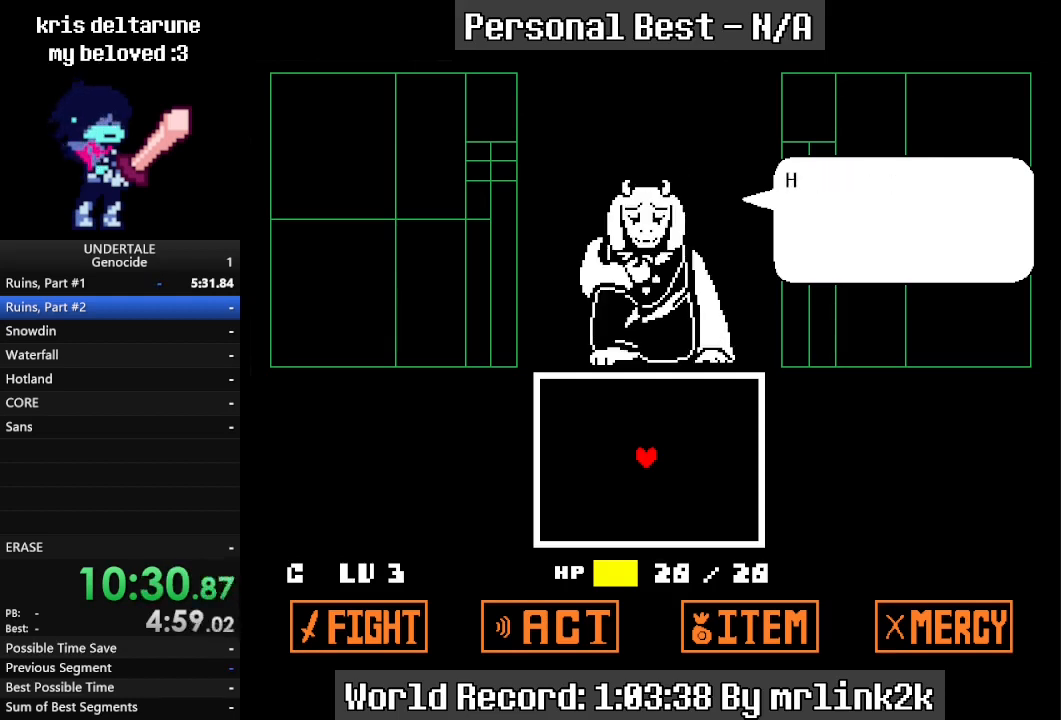
{"keys": [], "events": []}
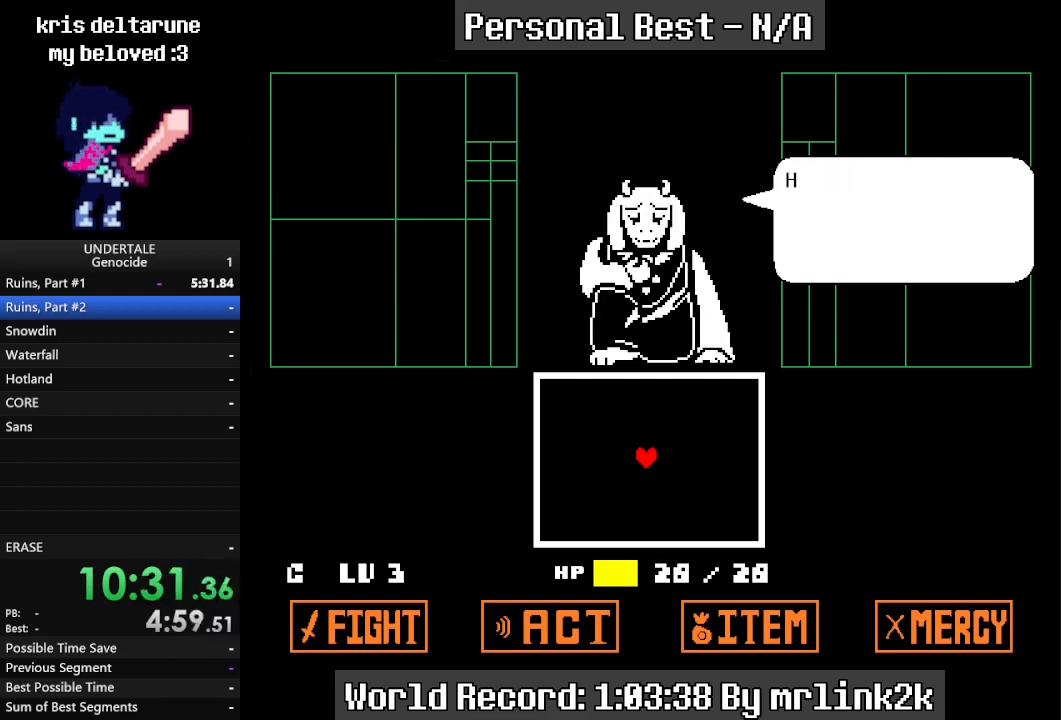
{"keys": [], "events": []}
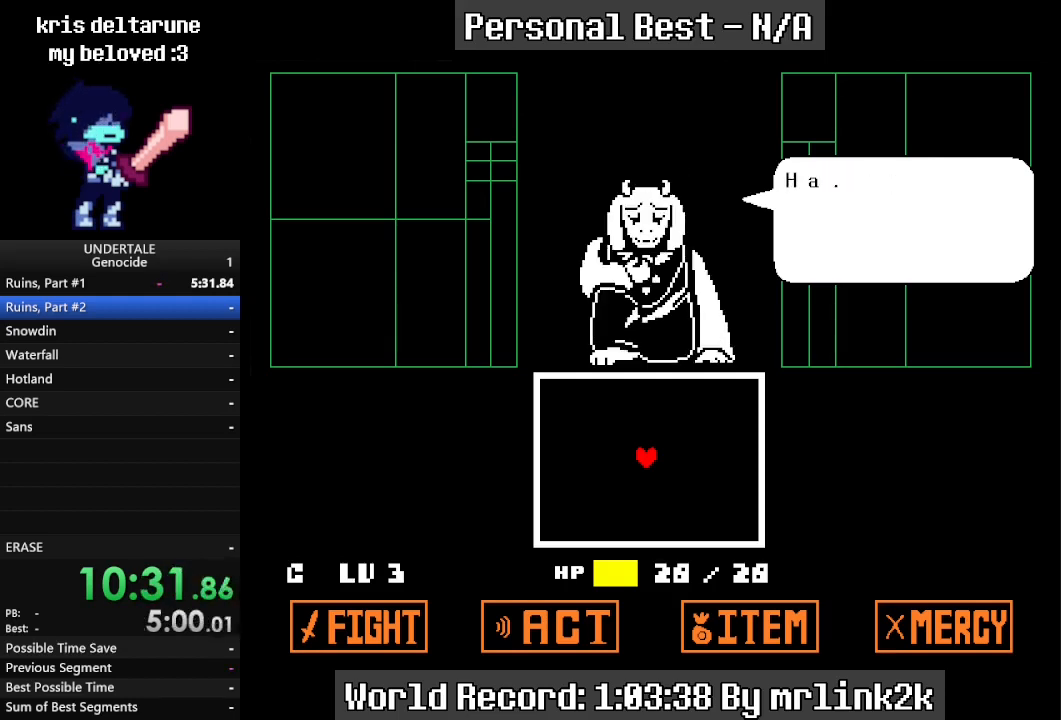
{"keys": [], "events": []}
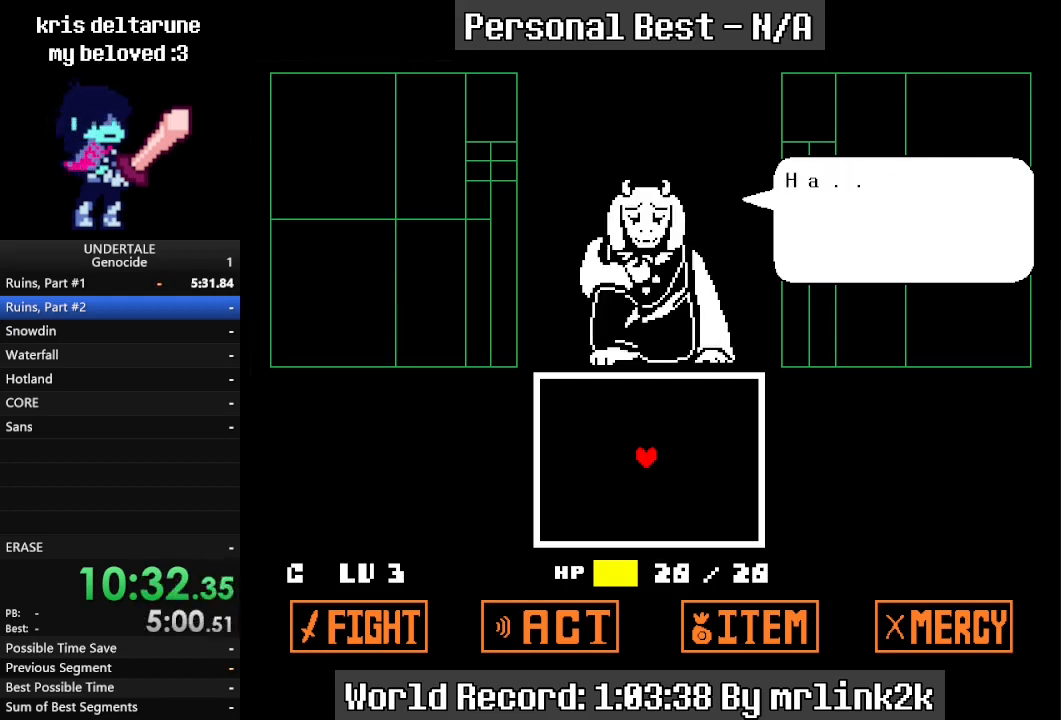
{"keys": [], "events": []}
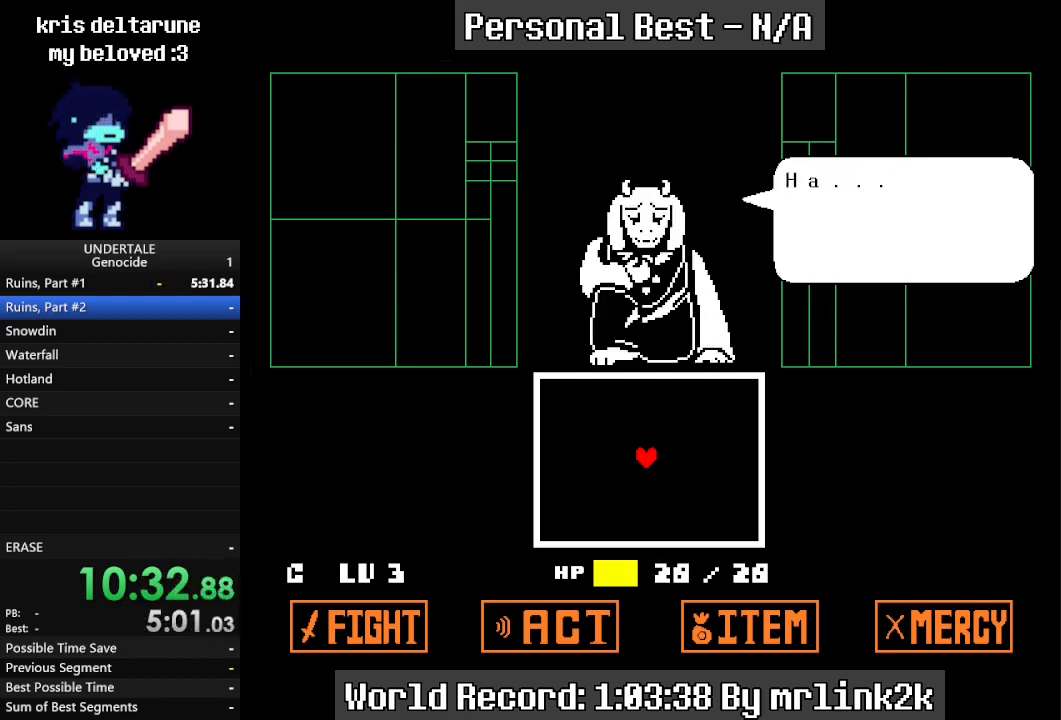
{"keys": [], "events": [[33, "return", "down"], [200, "return", "up"], [300, "return", "down"], [433, "return", "up"]]}
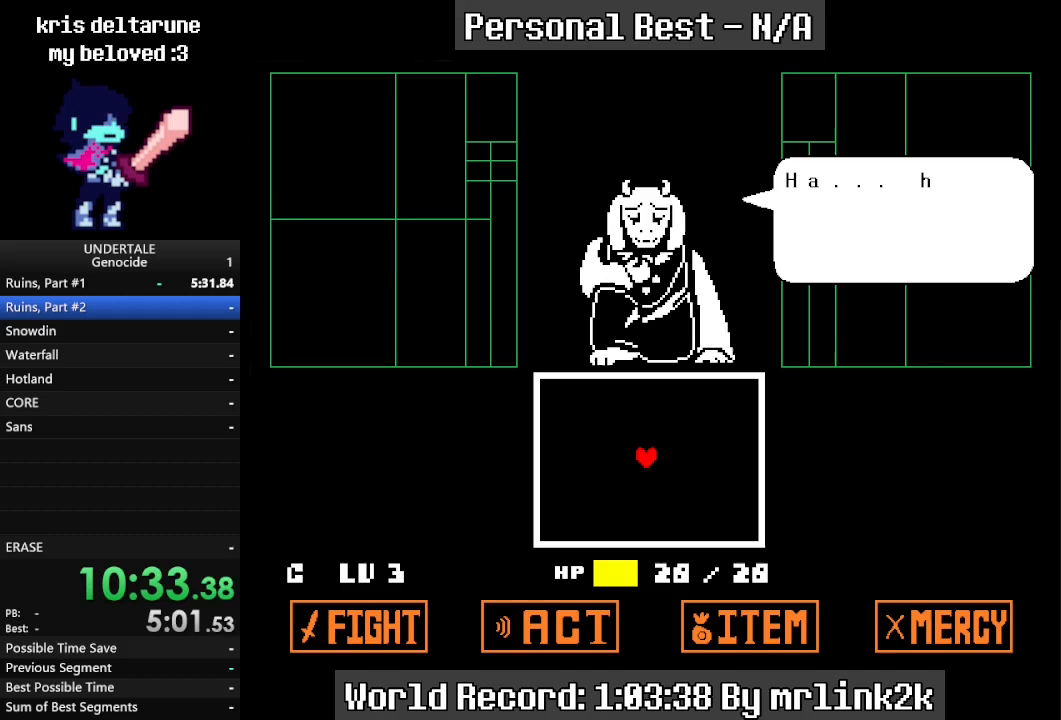
{"keys": ["return"], "events": [[33, "return", "down"], [100, "return", "up"], [267, "return", "down"], [367, "return", "up"], [433, "return", "down"]]}
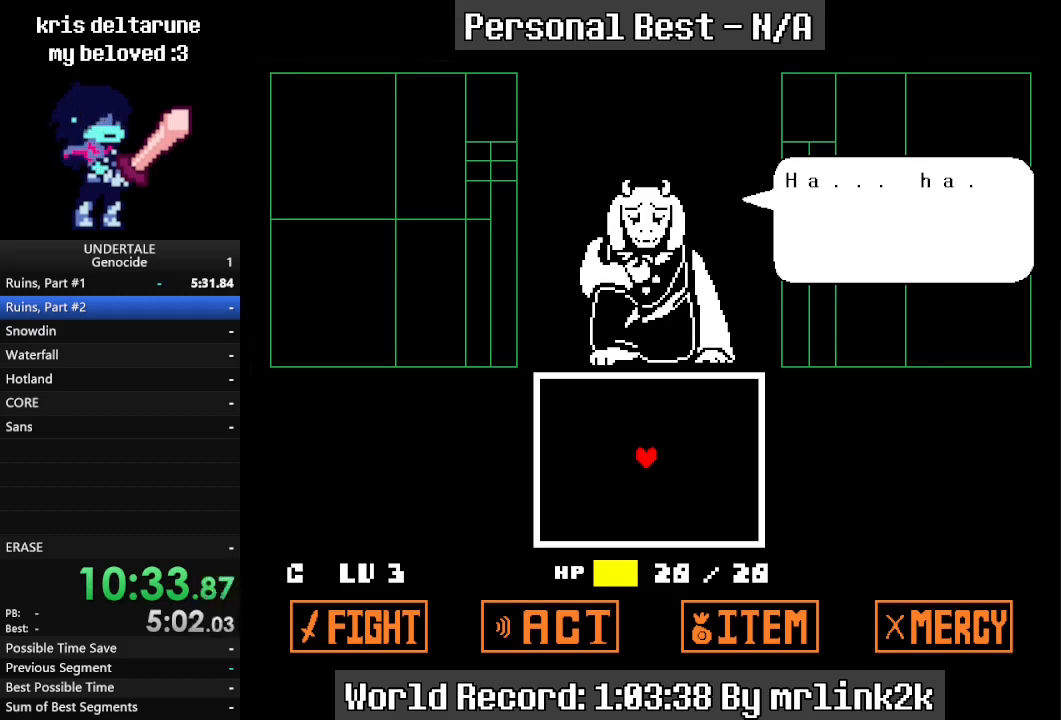
{"keys": [], "events": [[67, "return", "up"], [167, "return", "down"], [333, "return", "up"], [400, "return", "down"], [500, "return", "up"]]}
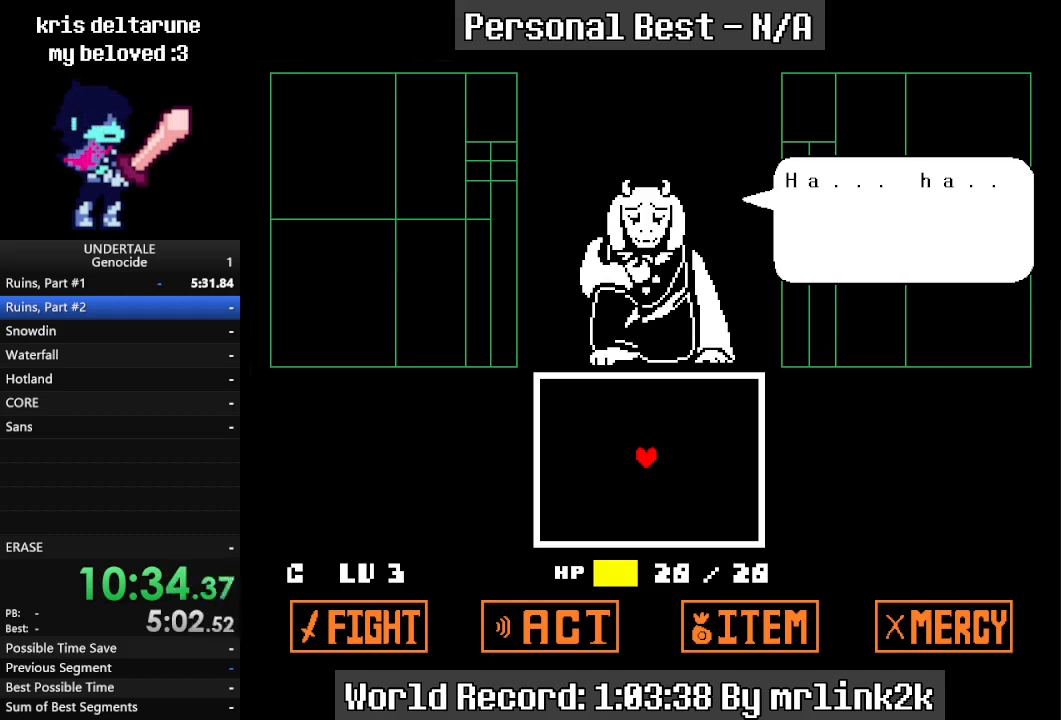
{"keys": [], "events": [[133, "return", "down"], [233, "return", "up"], [333, "return", "down"], [433, "return", "up"]]}
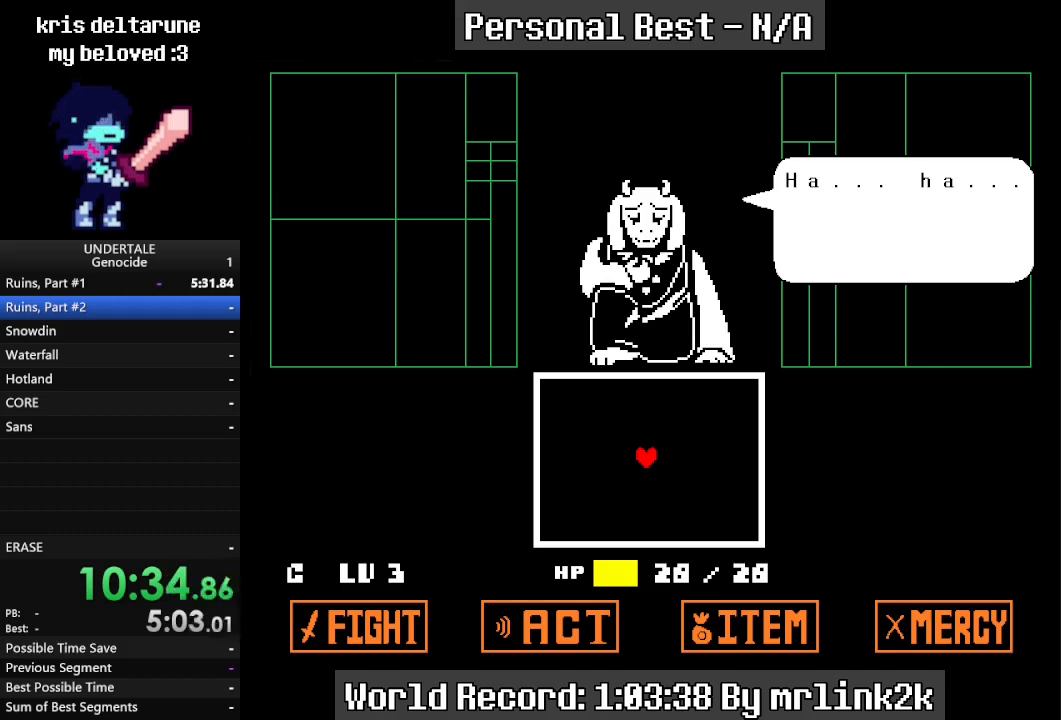
{"keys": ["return"], "events": [[33, "return", "down"], [133, "return", "up"], [200, "return", "down"], [300, "return", "up"], [433, "return", "down"]]}
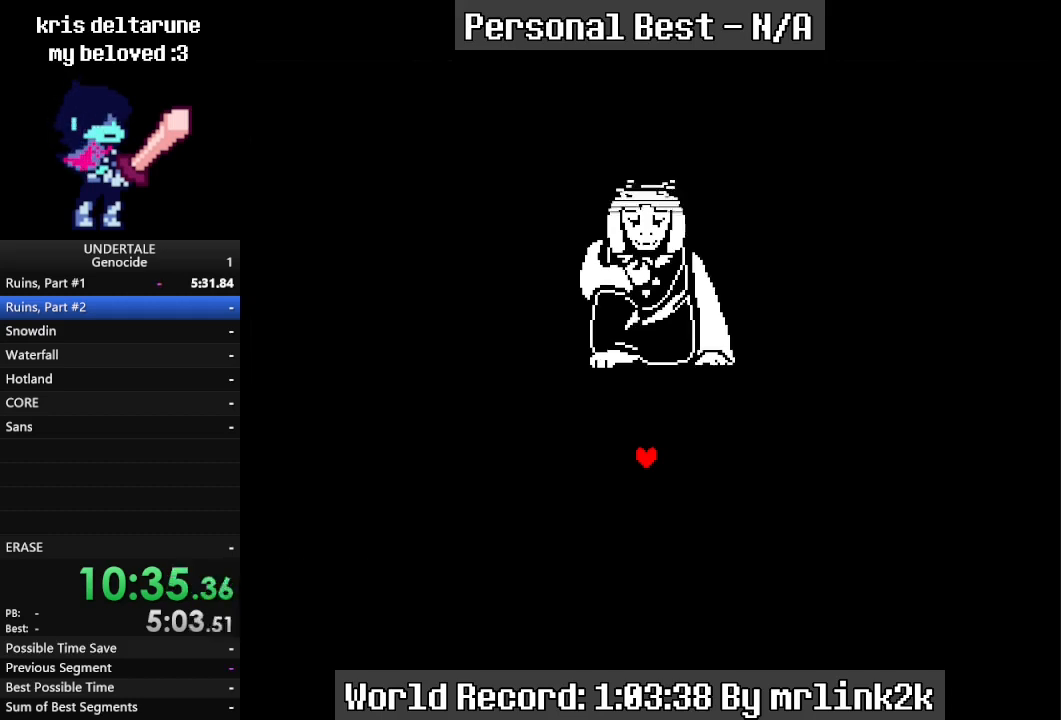
{"keys": [], "events": [[33, "return", "up"], [100, "return", "down"], [167, "return", "up"]]}